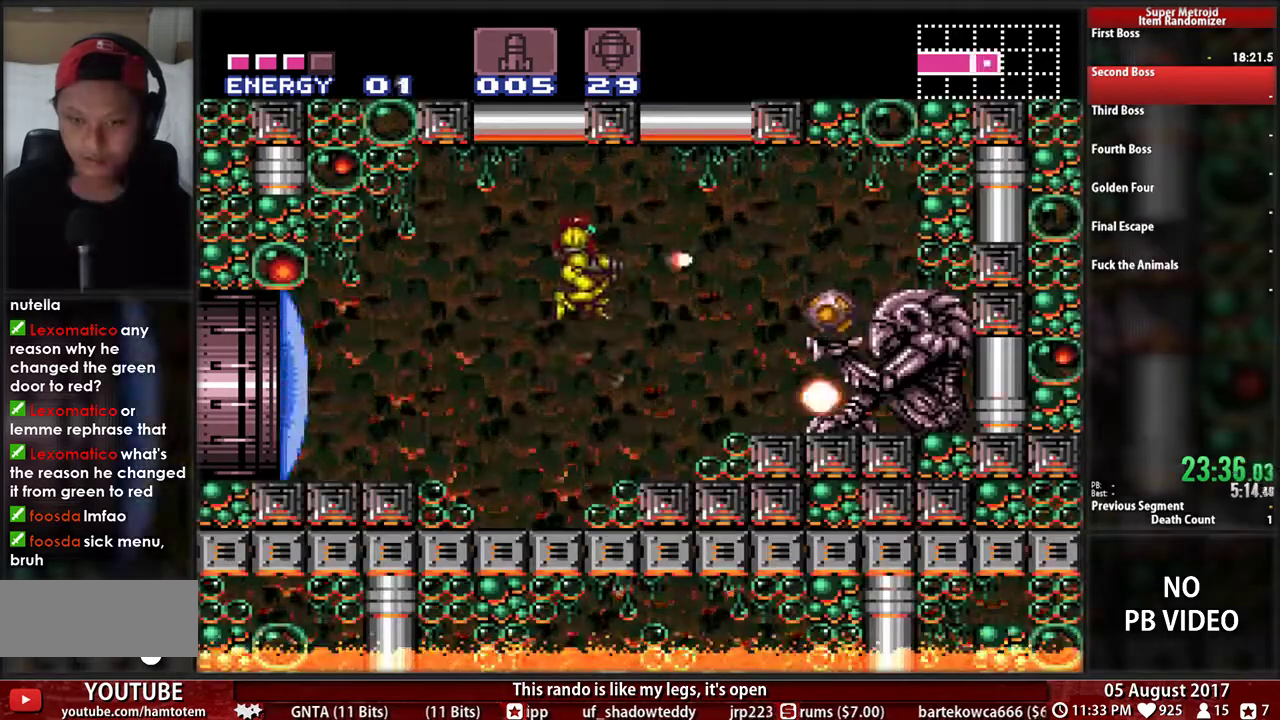
Gameplay with a controller (Nintendo layout); each line is a JSON object with the inputs held at the frame after it. "events" lists button and stick changes between this image and that frame as [ms after this image, input, new state], when the widget could be followed in between. Not read: L3 R3 SELECT START.
{"buttons": ["B", "DPAD_RIGHT"], "events": []}
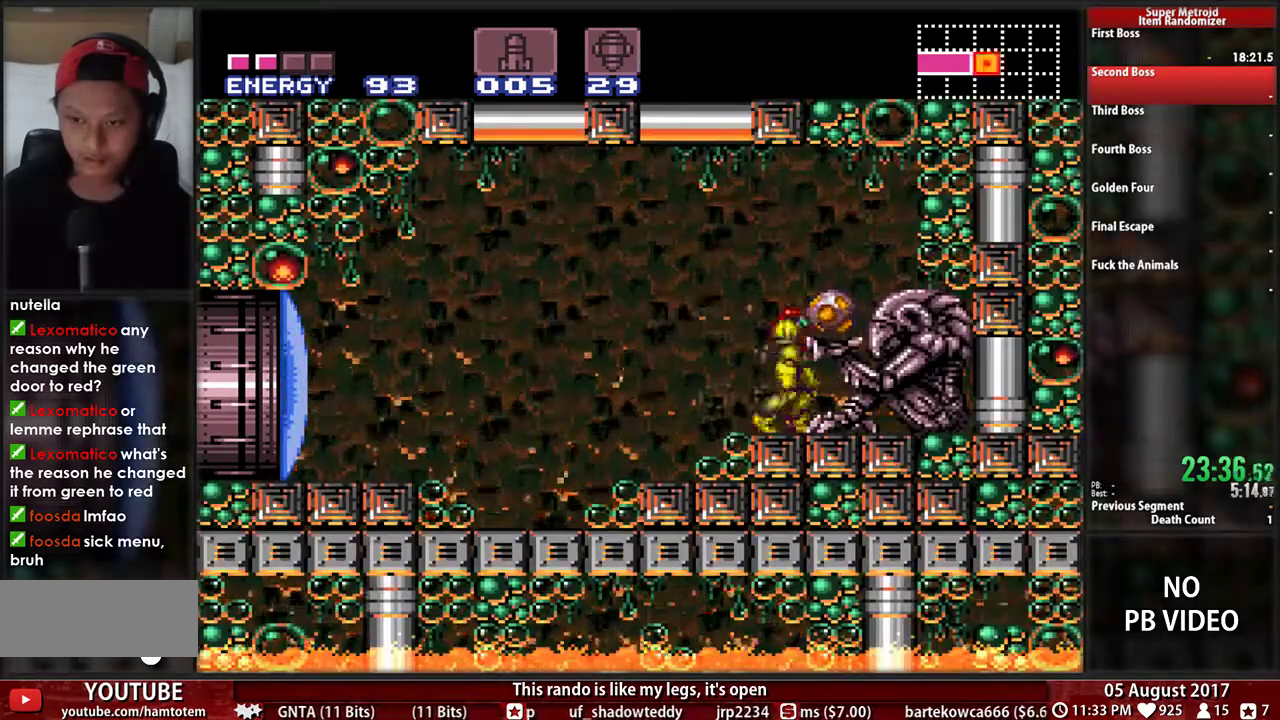
{"buttons": ["DPAD_RIGHT"], "events": [[17, "B", "up"], [17, "R1", "down"], [50, "X", "down"], [133, "B", "down"], [150, "X", "up"], [183, "R1", "up"], [450, "B", "up"]]}
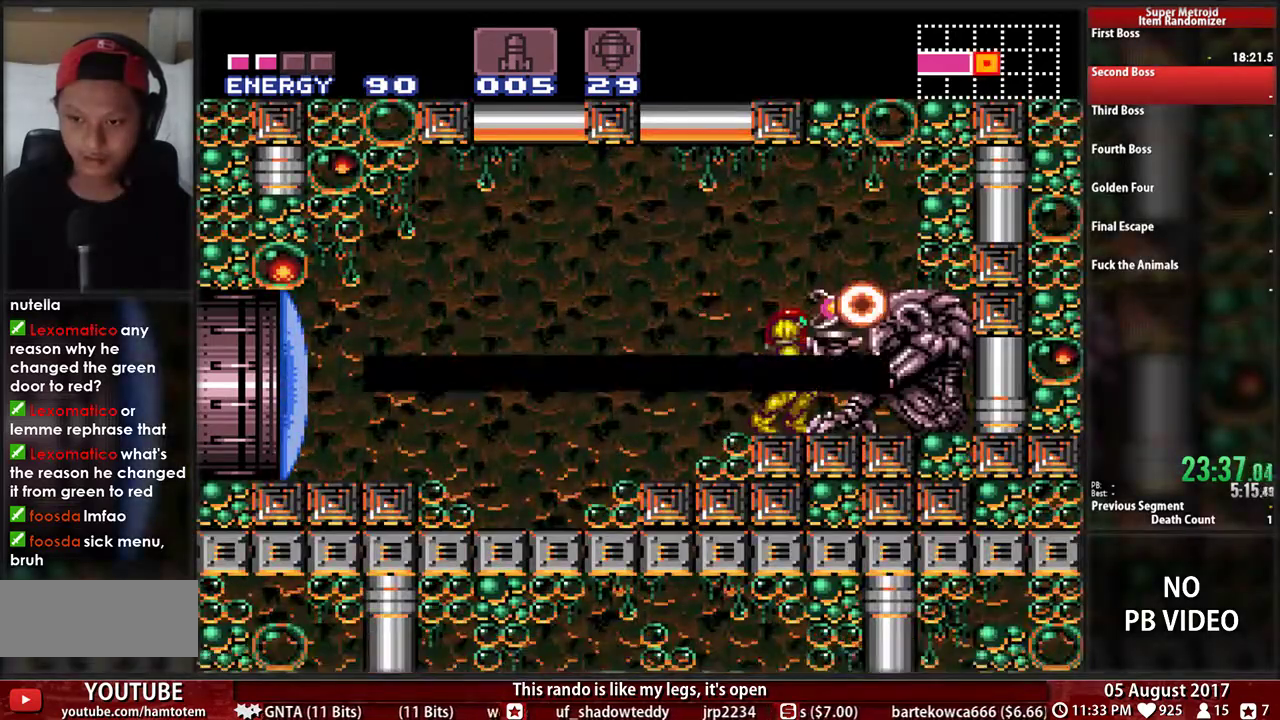
{"buttons": ["DPAD_RIGHT"], "events": []}
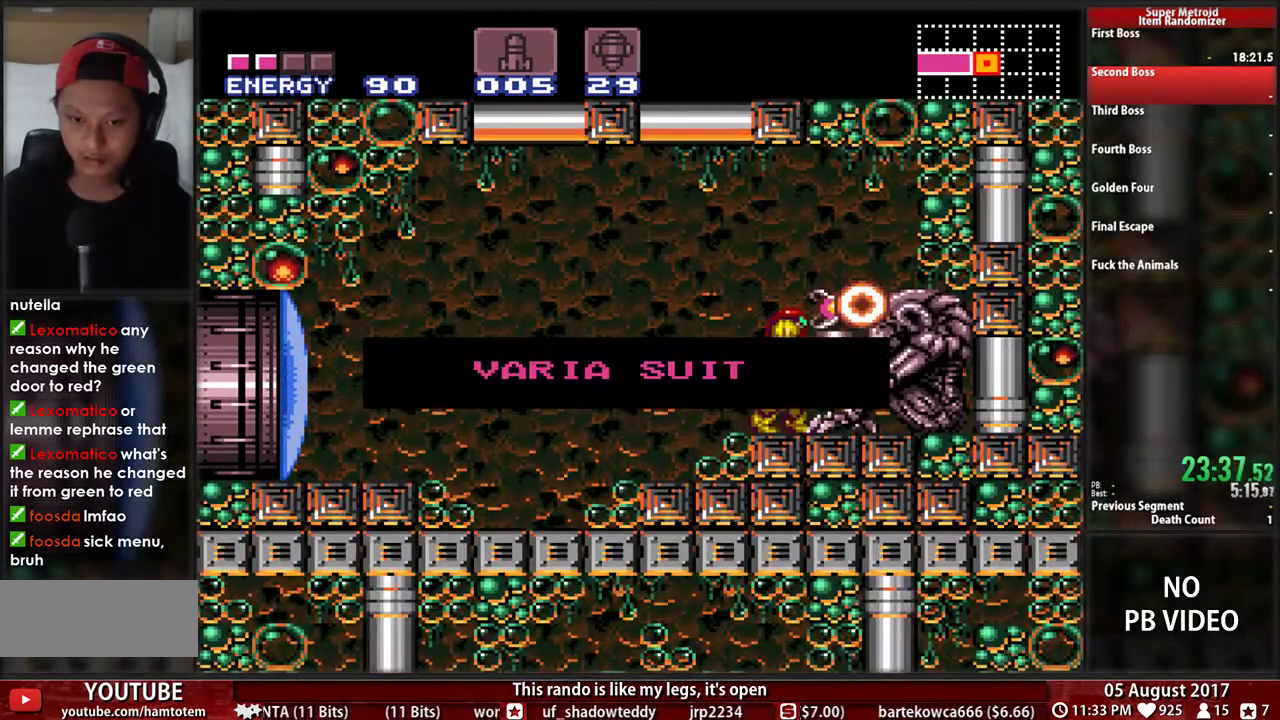
{"buttons": ["L1"], "events": [[150, "DPAD_RIGHT", "up"], [483, "L1", "down"]]}
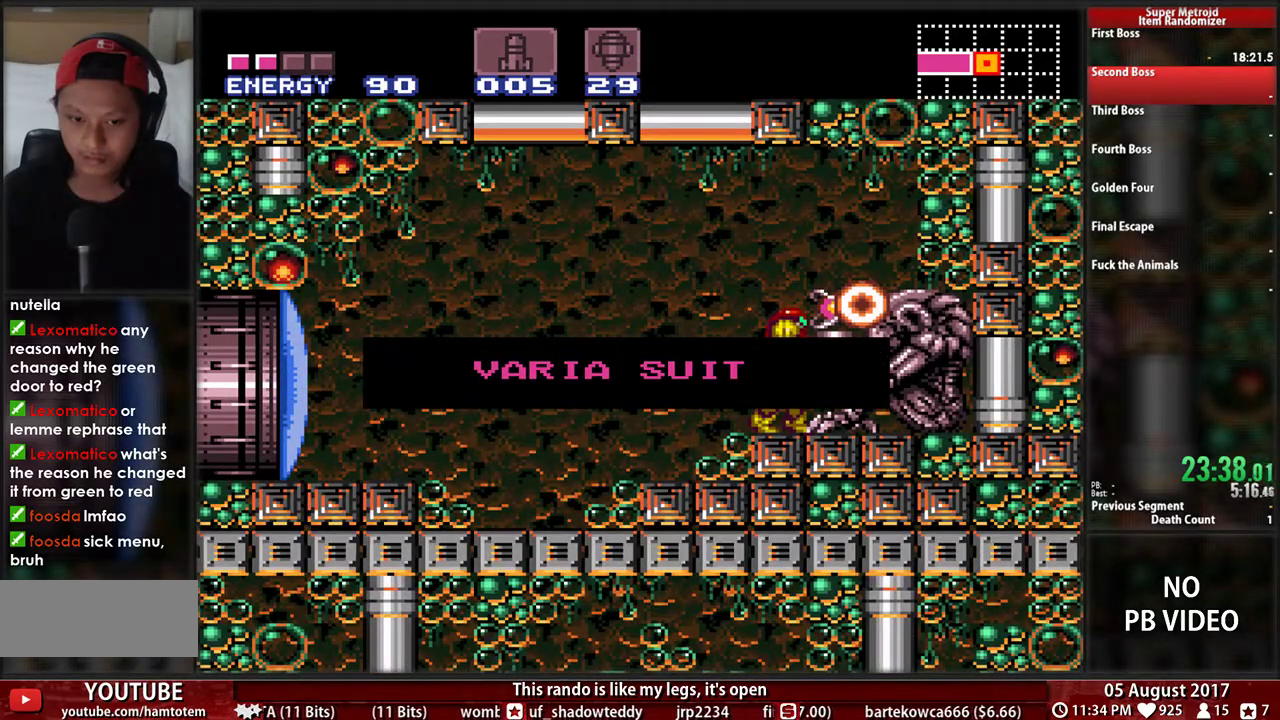
{"buttons": [], "events": [[17, "DPAD_LEFT", "down"], [83, "B", "down"], [133, "L1", "up"], [383, "B", "up"], [383, "DPAD_LEFT", "up"]]}
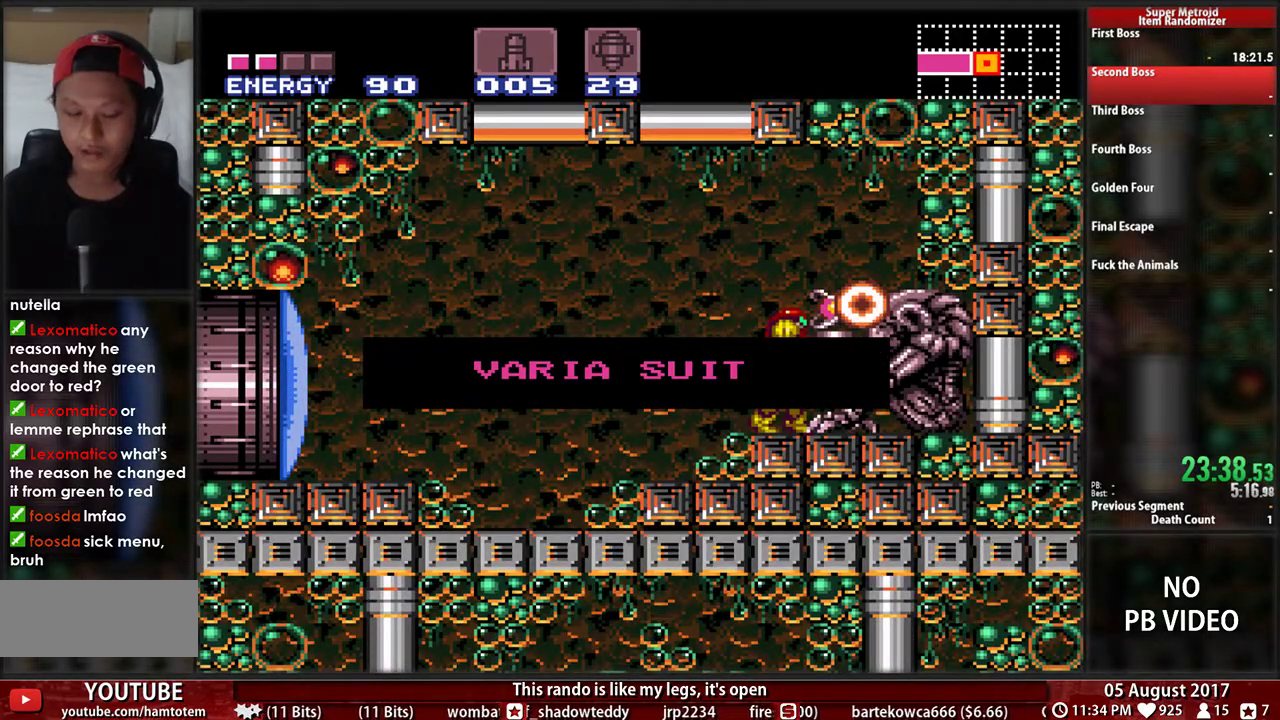
{"buttons": ["B", "DPAD_LEFT"], "events": [[167, "DPAD_LEFT", "down"], [200, "B", "down"]]}
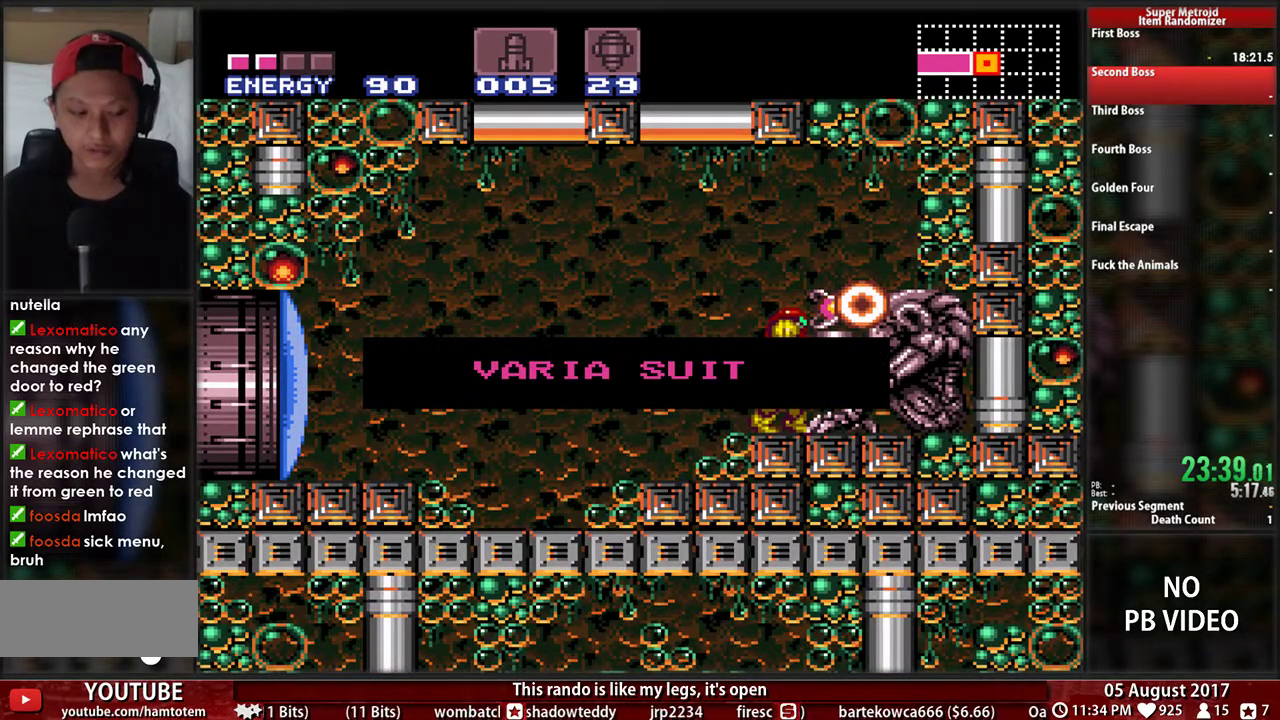
{"buttons": ["B", "DPAD_LEFT"], "events": []}
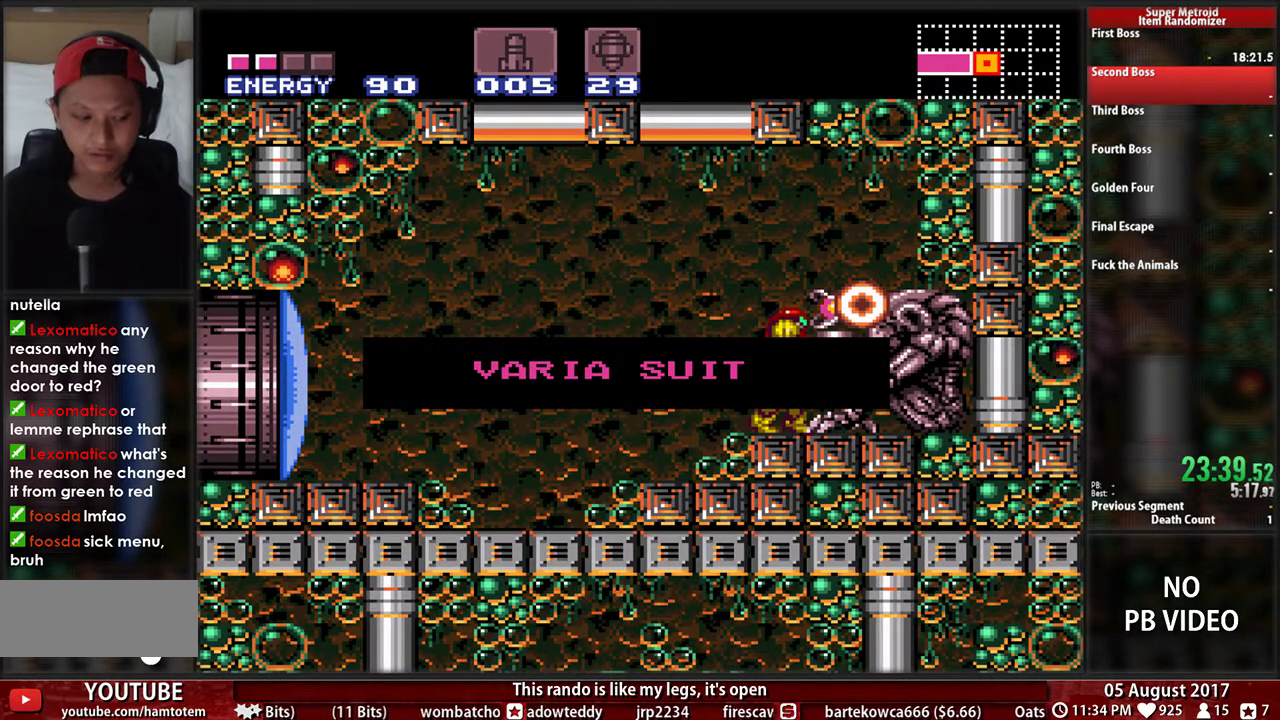
{"buttons": ["B", "DPAD_LEFT"], "events": []}
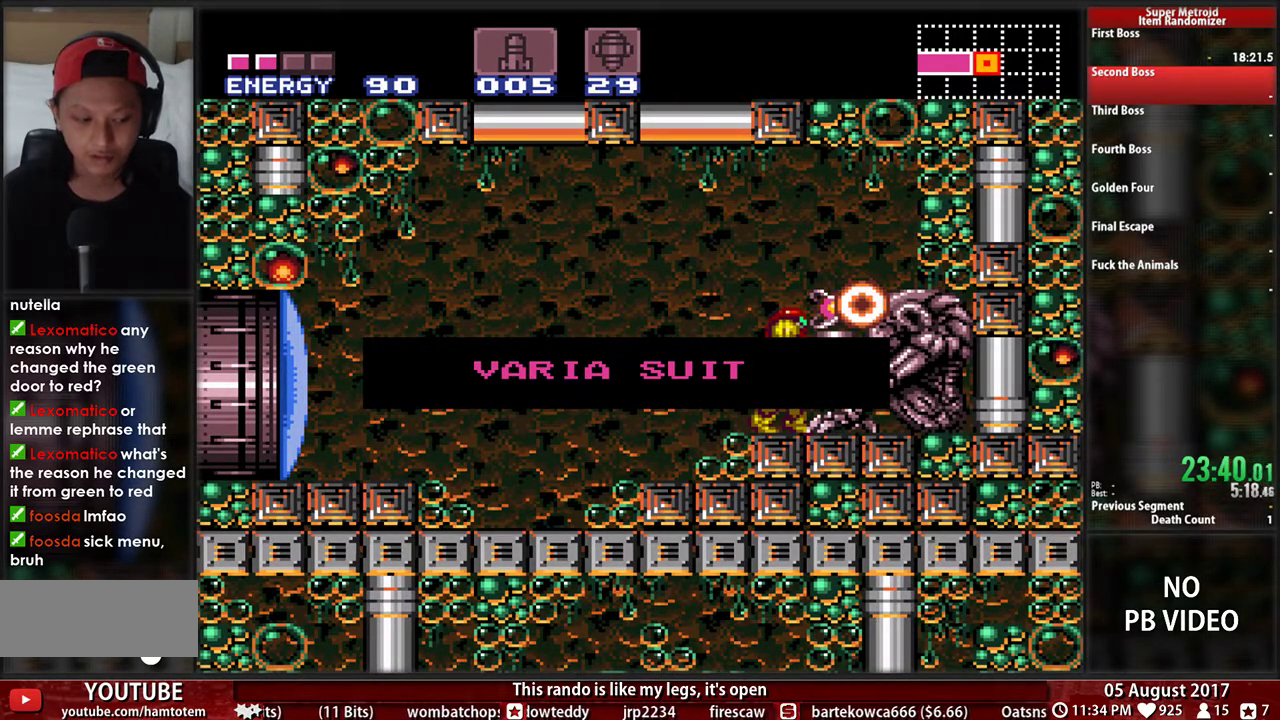
{"buttons": ["B", "DPAD_LEFT"], "events": []}
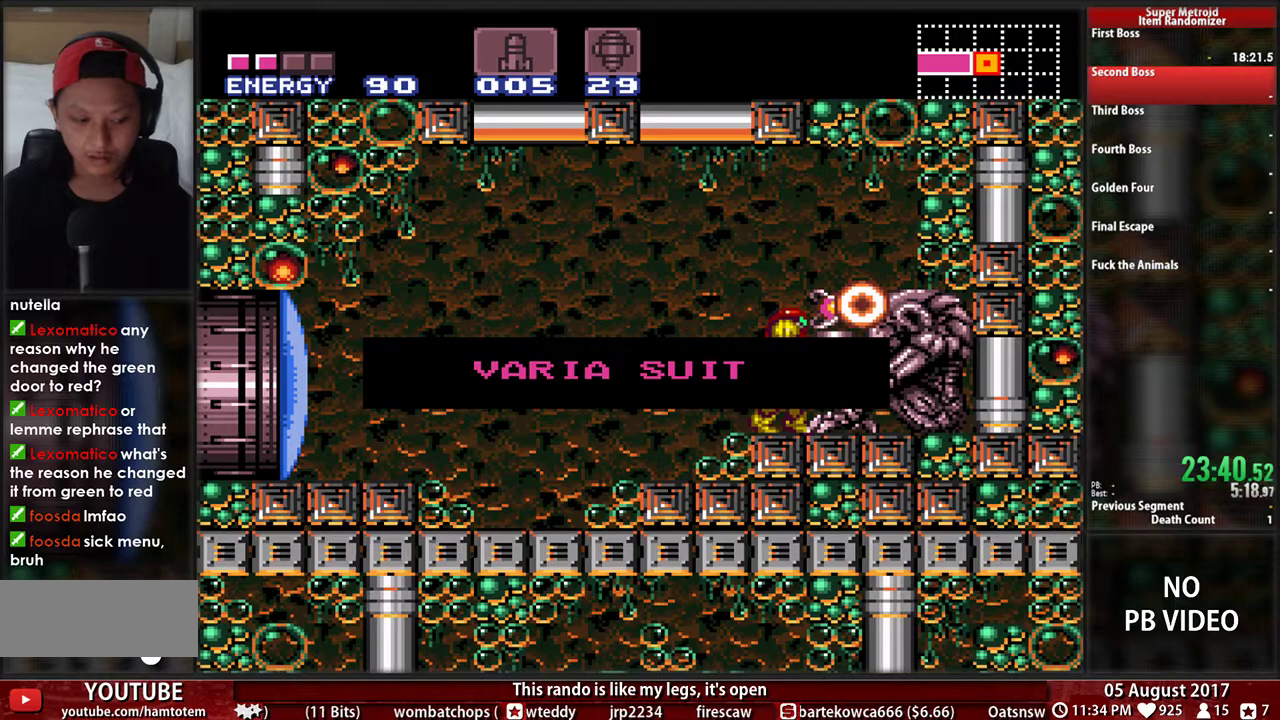
{"buttons": ["B", "DPAD_LEFT"], "events": []}
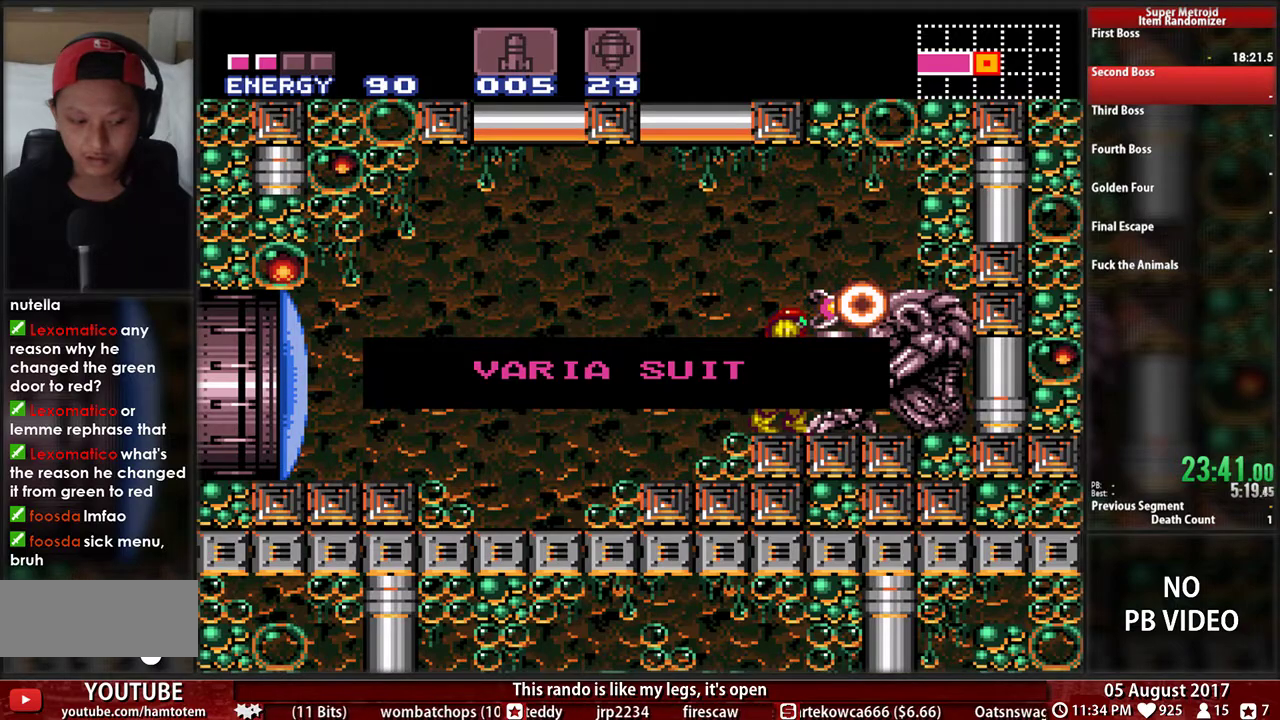
{"buttons": ["B", "DPAD_LEFT"], "events": []}
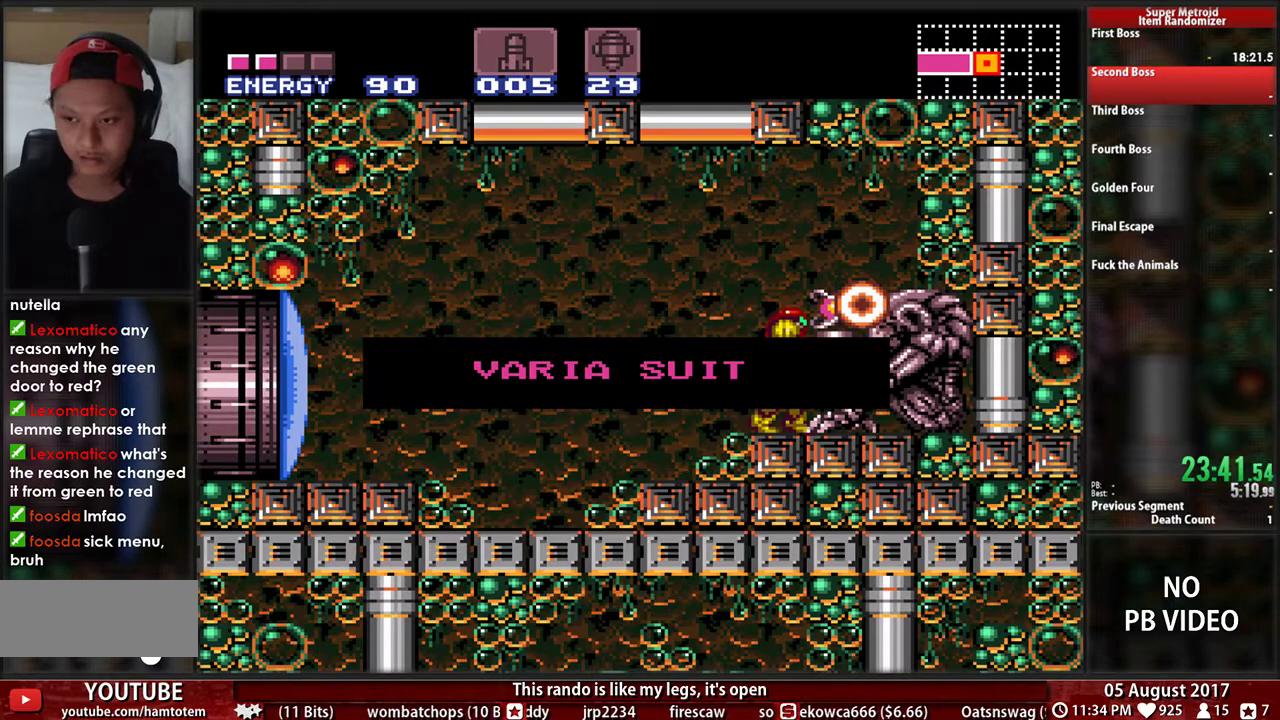
{"buttons": ["B", "DPAD_LEFT"], "events": []}
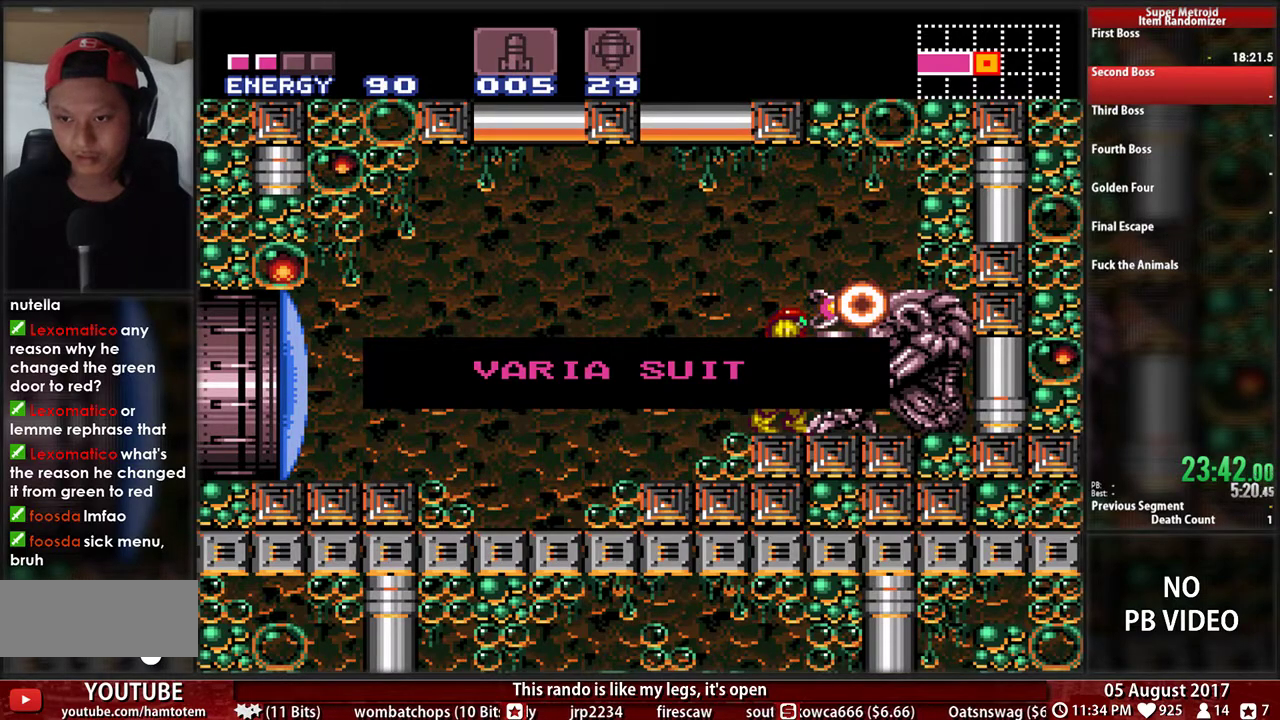
{"buttons": ["B", "DPAD_LEFT"], "events": []}
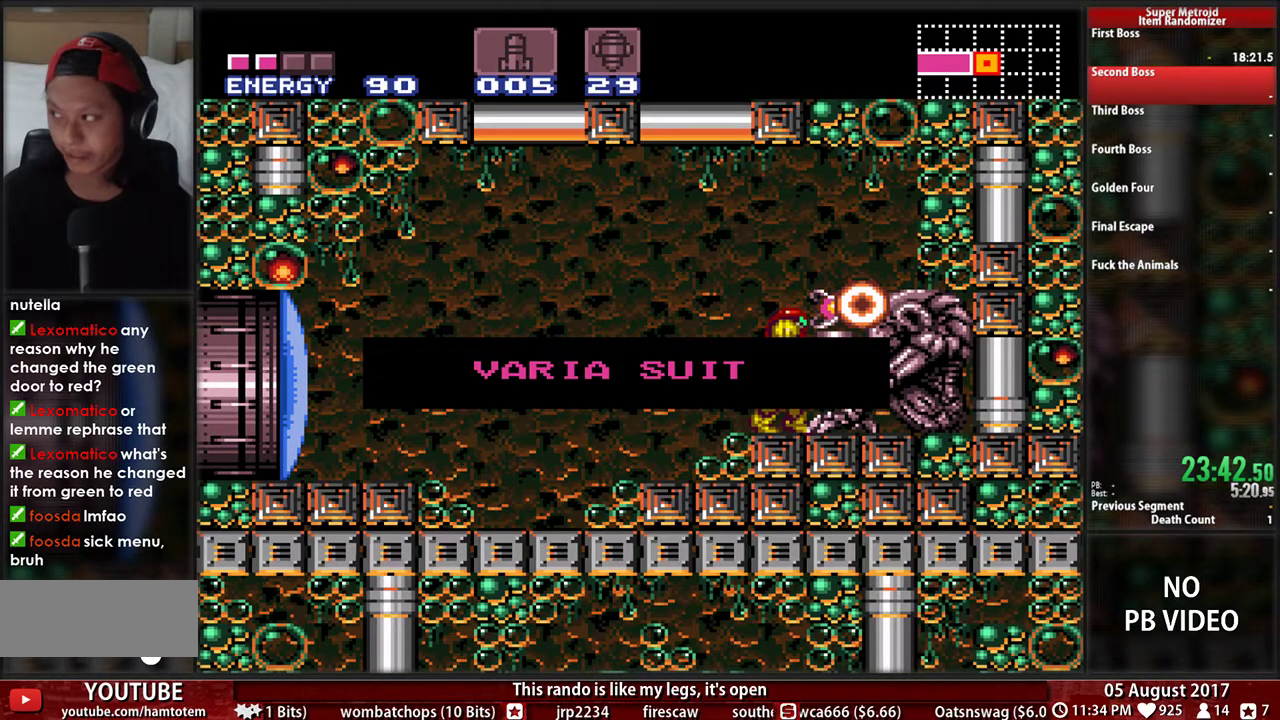
{"buttons": ["B", "DPAD_LEFT"], "events": []}
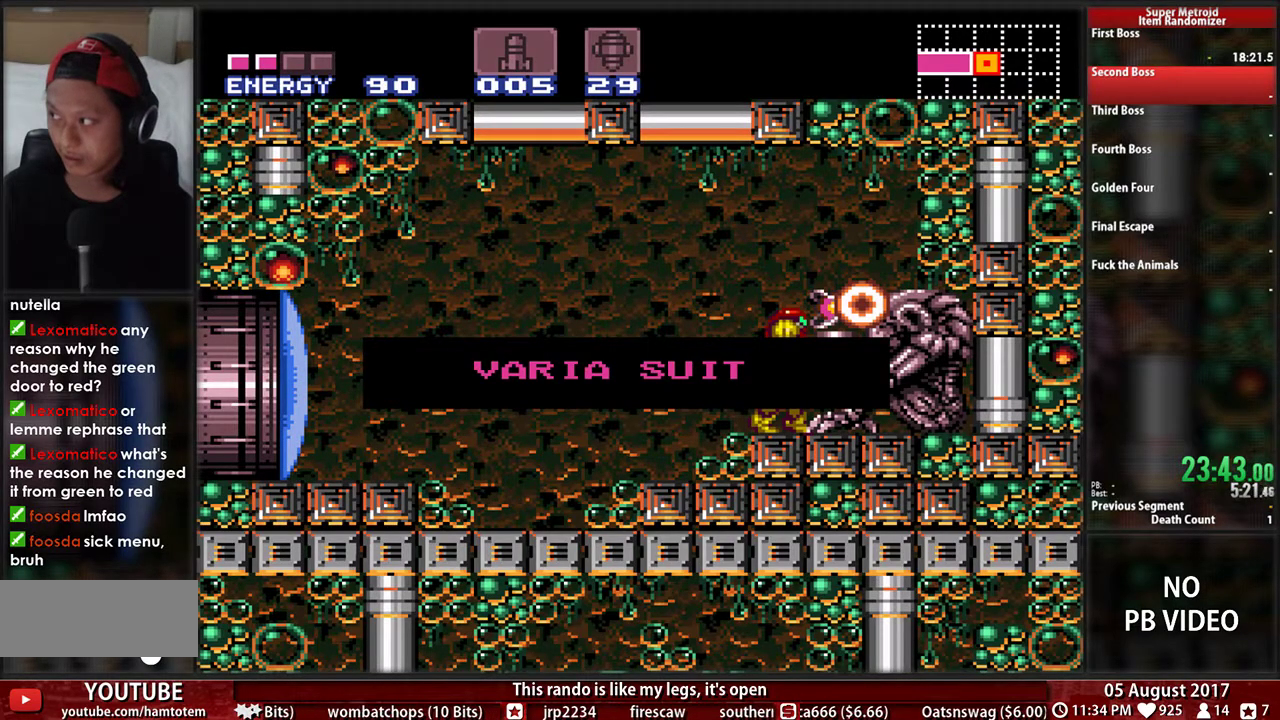
{"buttons": ["B", "DPAD_LEFT"], "events": []}
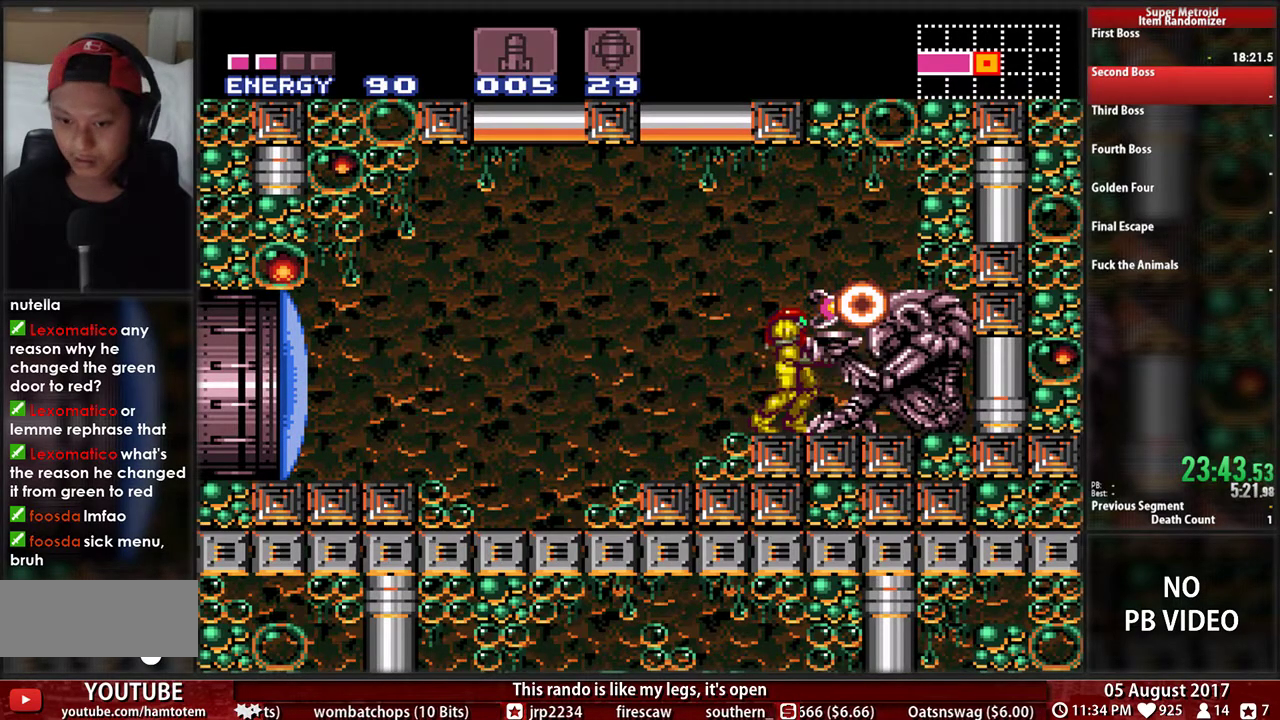
{"buttons": ["A", "B", "X", "DPAD_LEFT"], "events": [[250, "X", "down"], [367, "A", "down"]]}
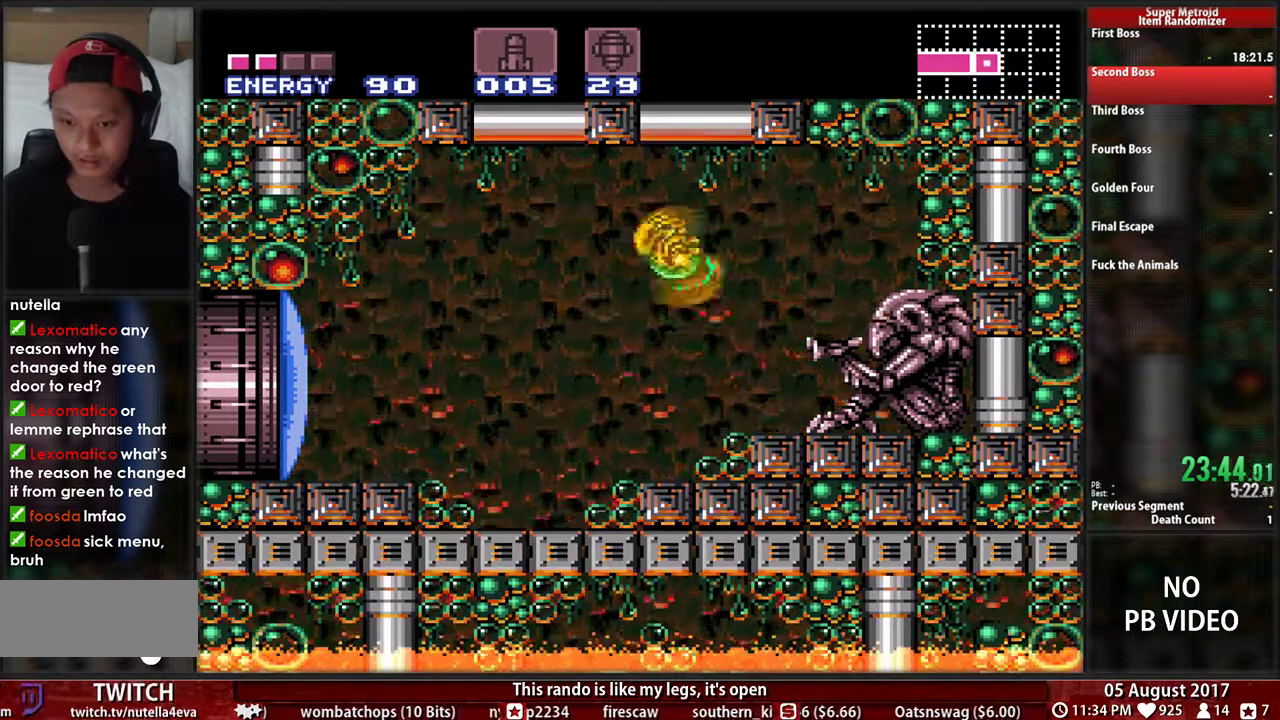
{"buttons": ["B", "DPAD_LEFT"], "events": [[67, "X", "up"], [100, "A", "up"]]}
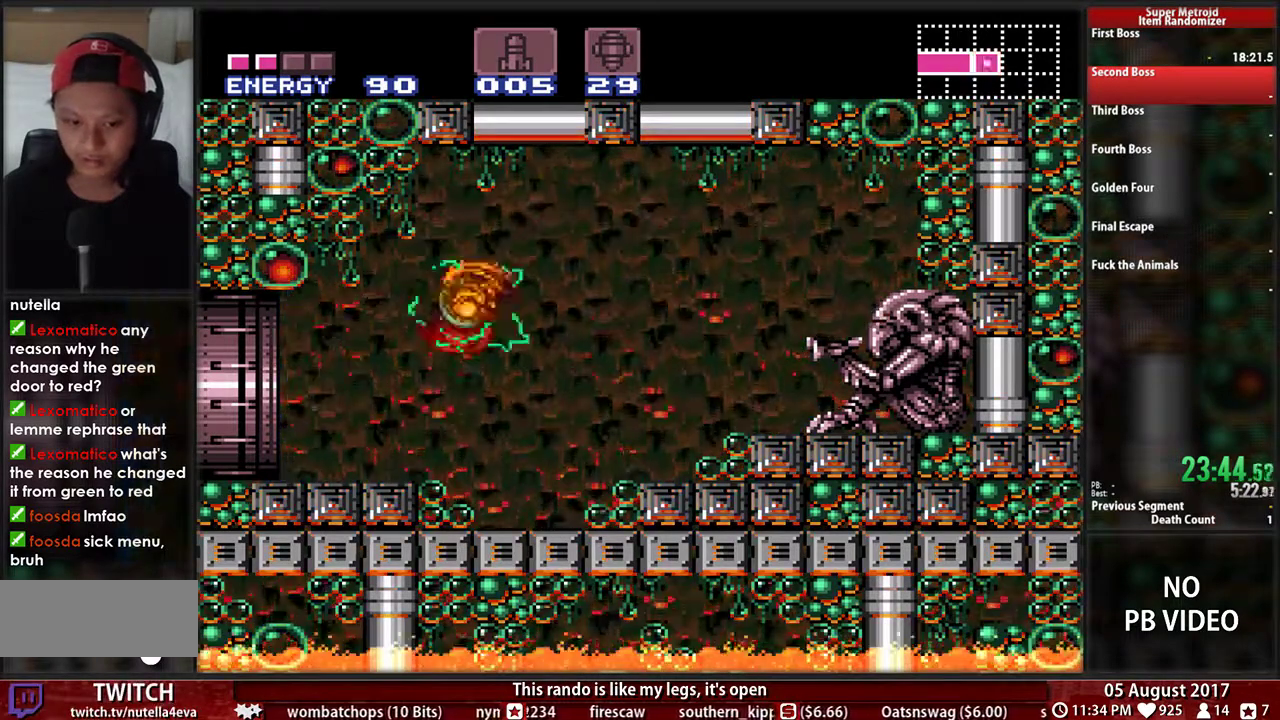
{"buttons": ["B", "DPAD_LEFT"], "events": []}
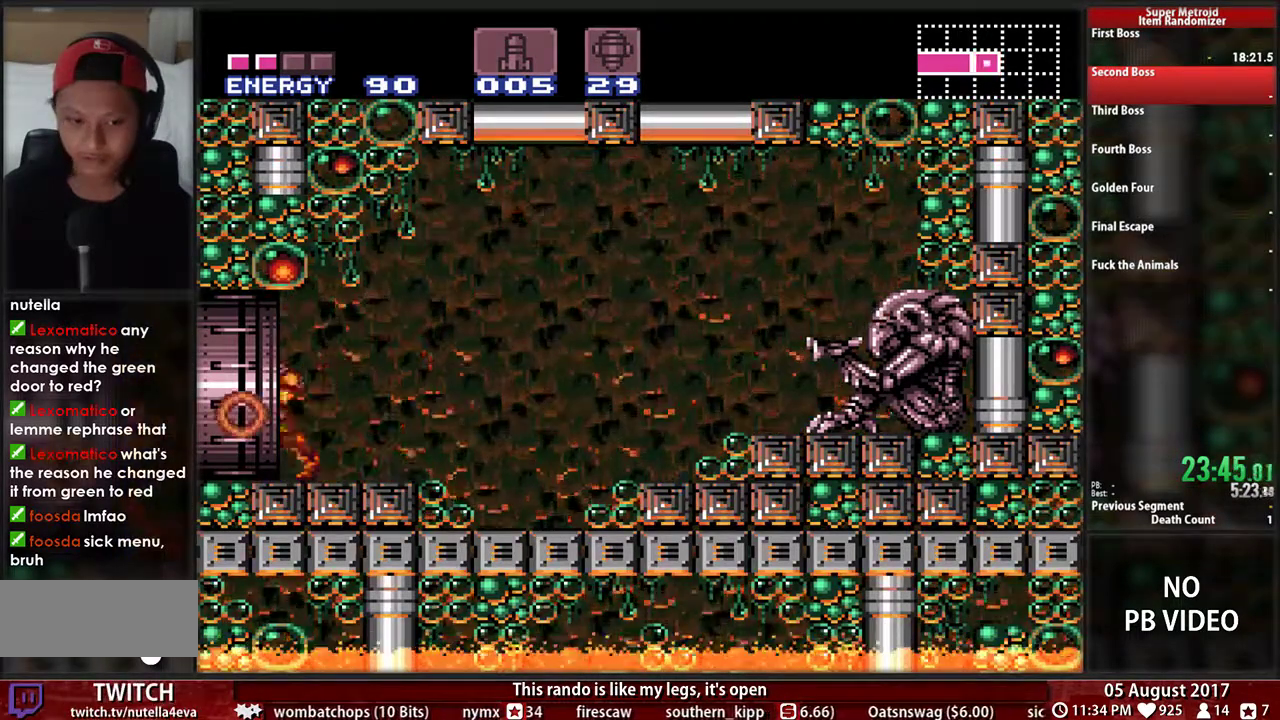
{"buttons": ["B", "DPAD_LEFT"], "events": [[333, "B", "up"], [333, "DPAD_LEFT", "up"], [467, "B", "down"], [467, "DPAD_LEFT", "down"]]}
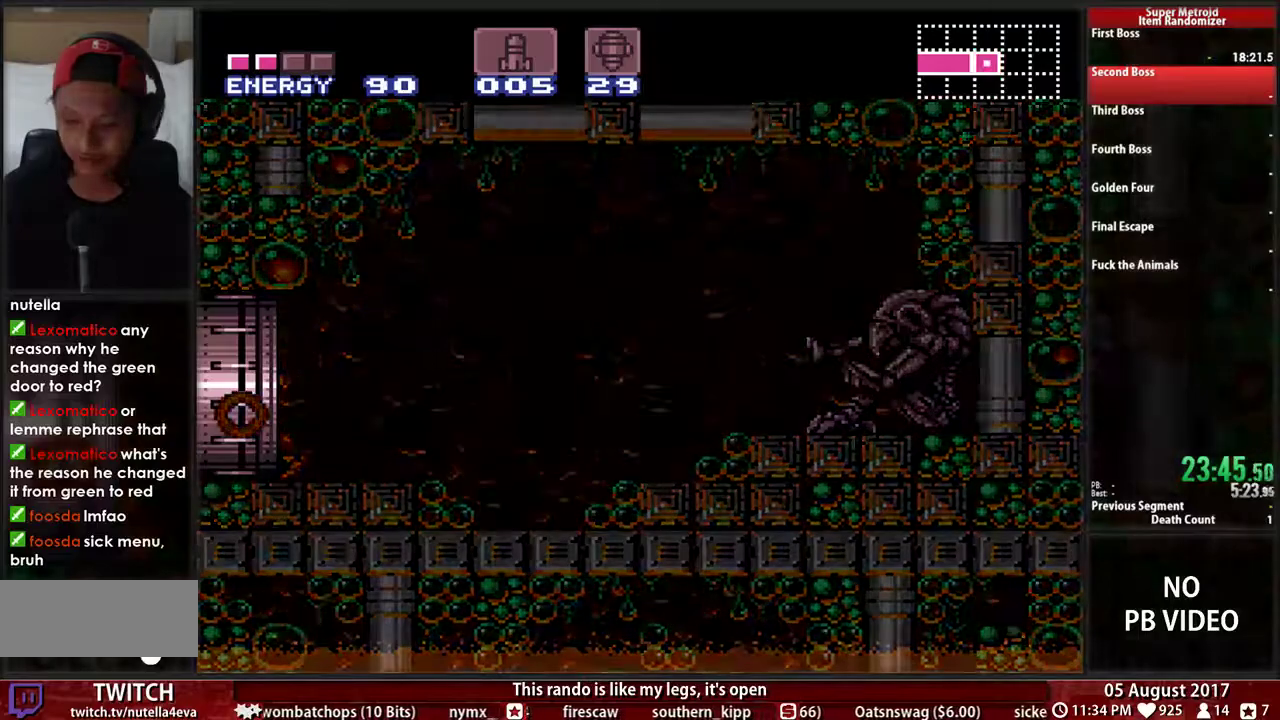
{"buttons": ["B", "DPAD_LEFT"], "events": []}
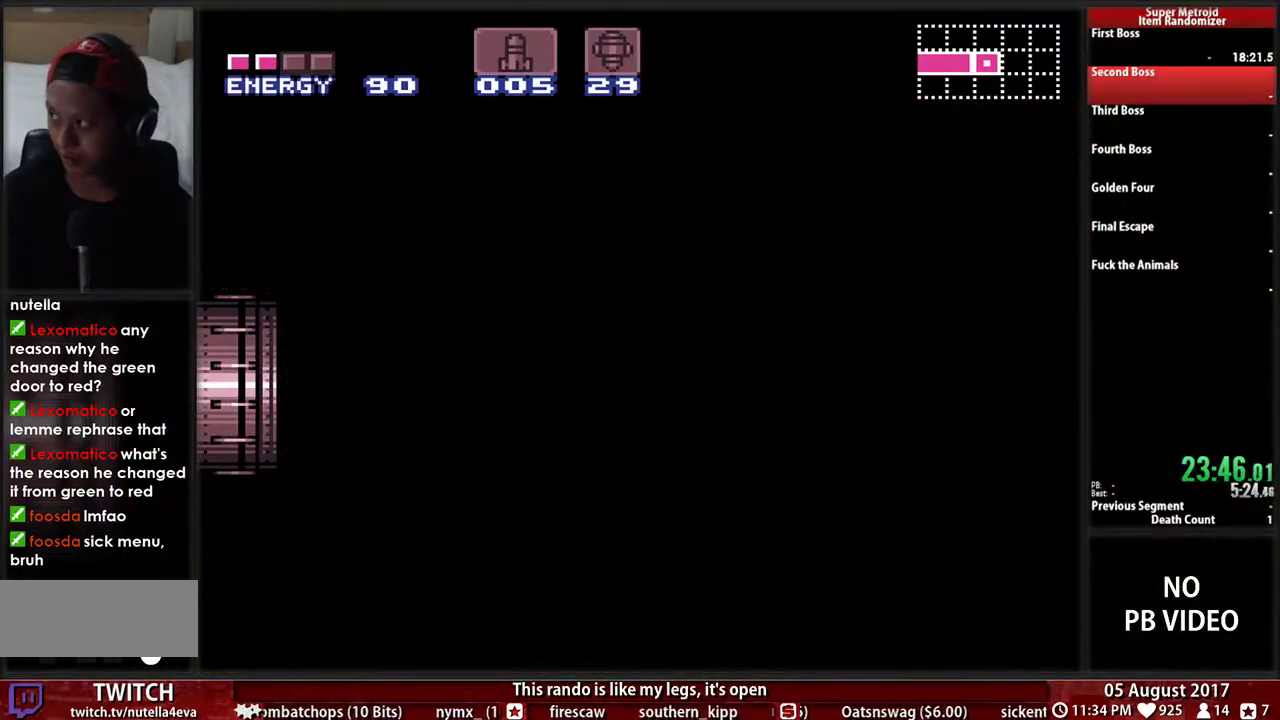
{"buttons": ["B", "DPAD_LEFT"], "events": []}
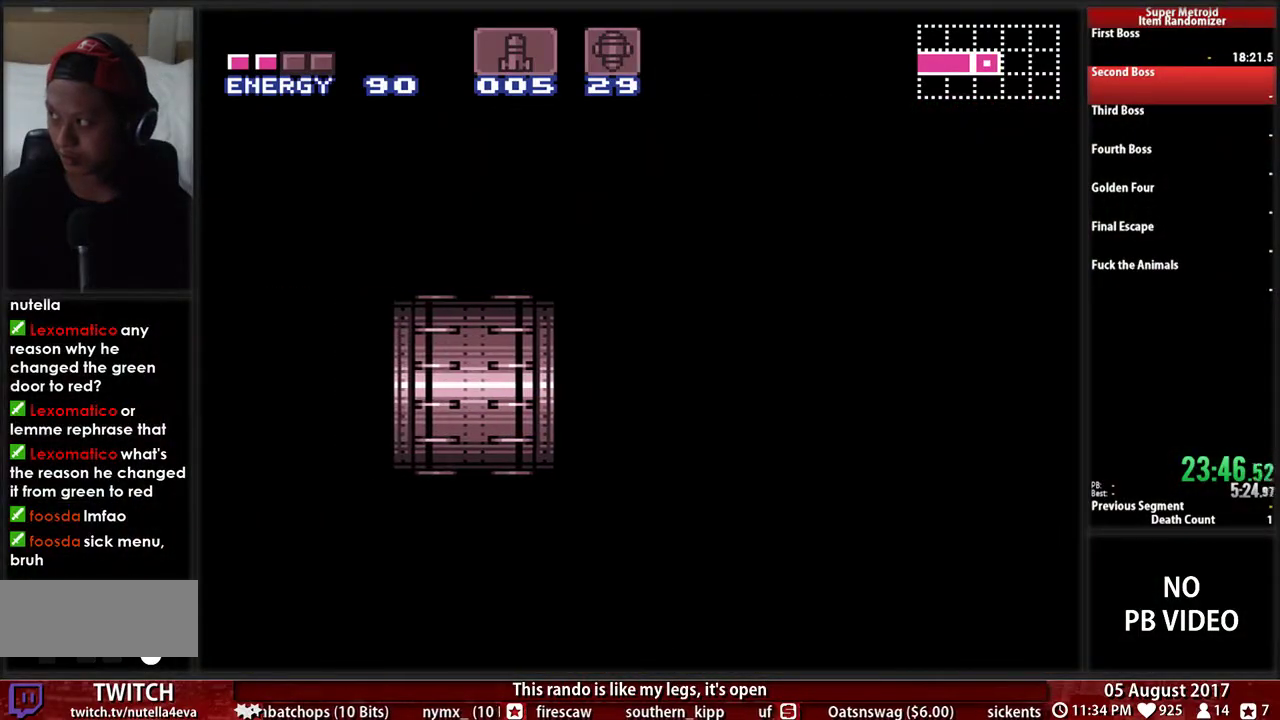
{"buttons": ["B", "DPAD_LEFT"], "events": []}
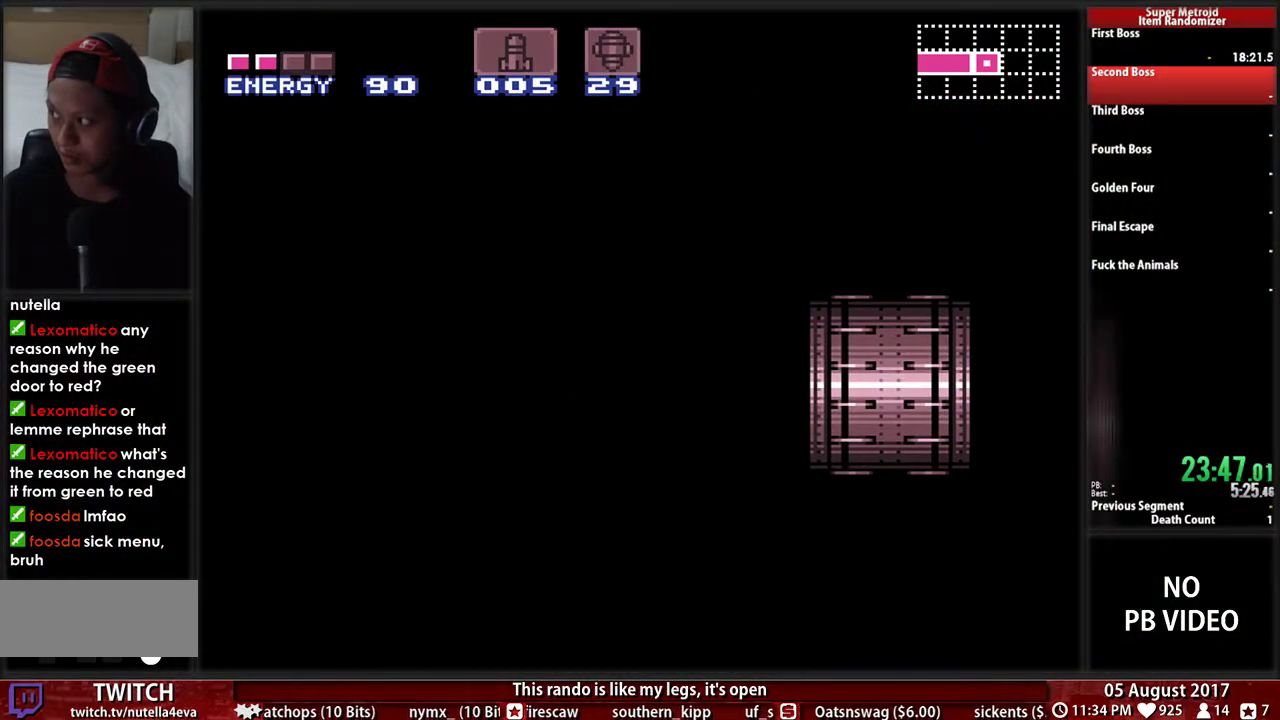
{"buttons": ["B", "DPAD_LEFT"], "events": []}
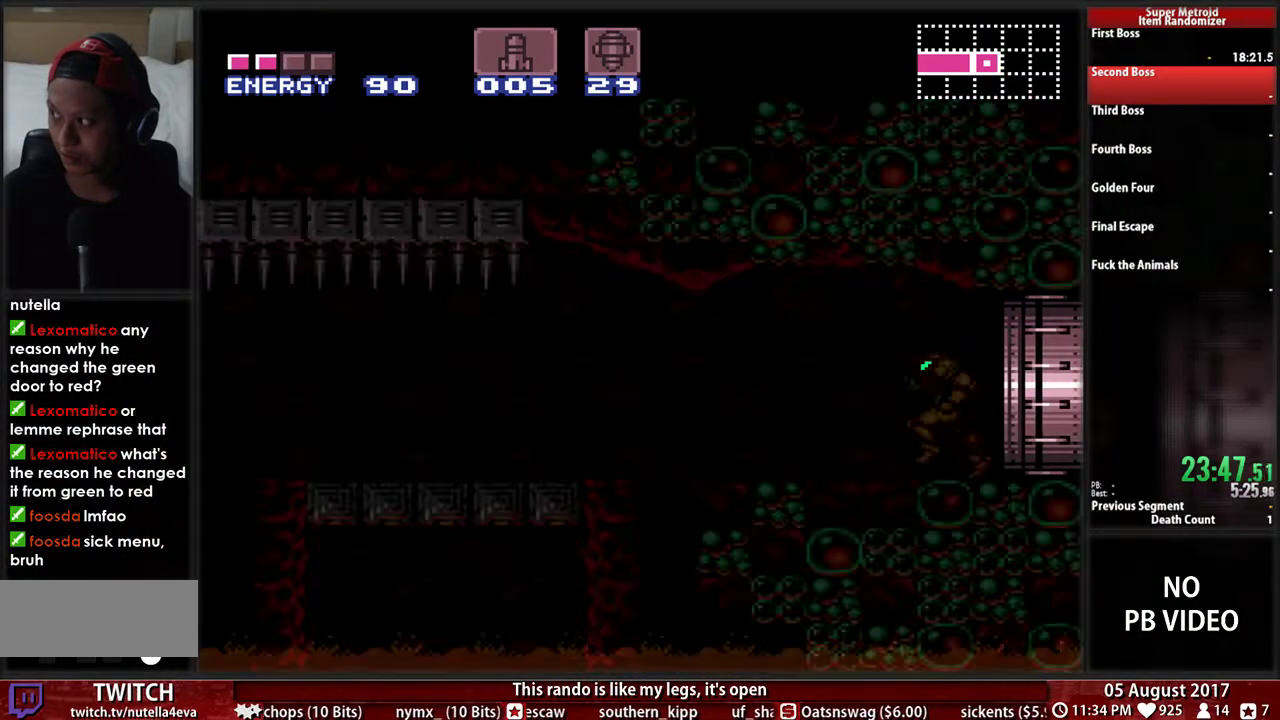
{"buttons": ["B", "DPAD_LEFT"], "events": []}
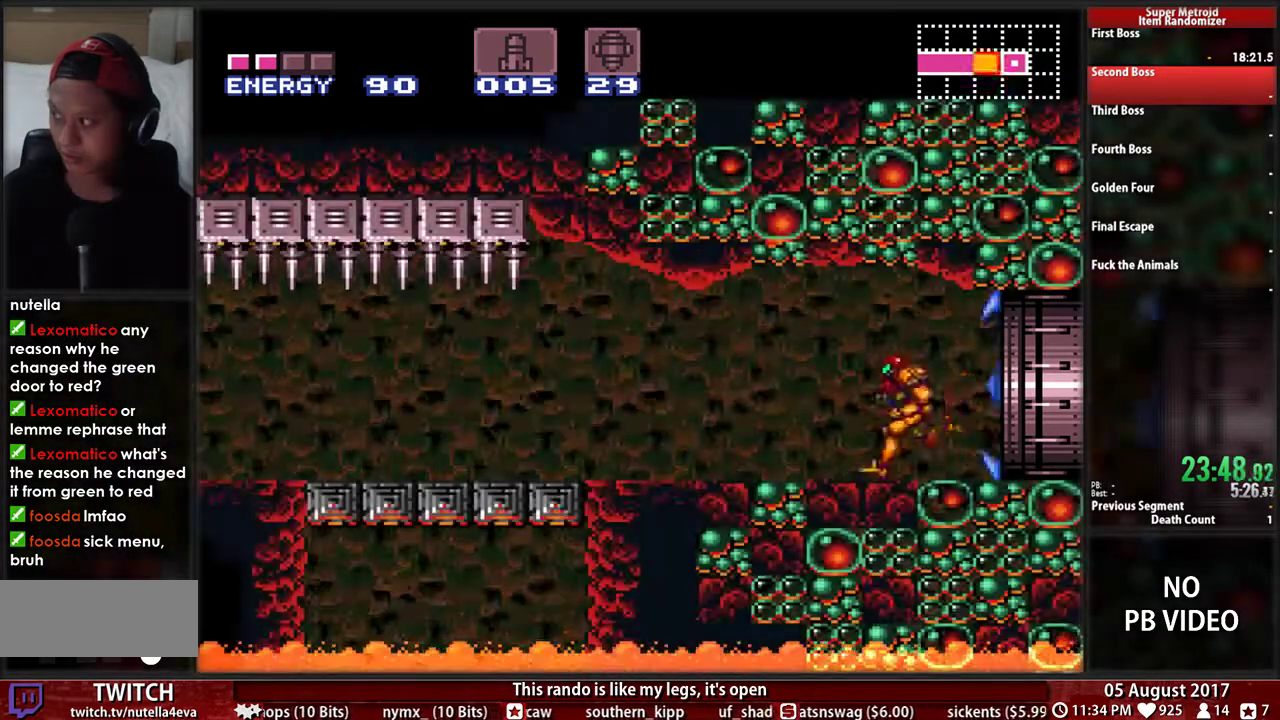
{"buttons": ["B", "DPAD_LEFT"], "events": []}
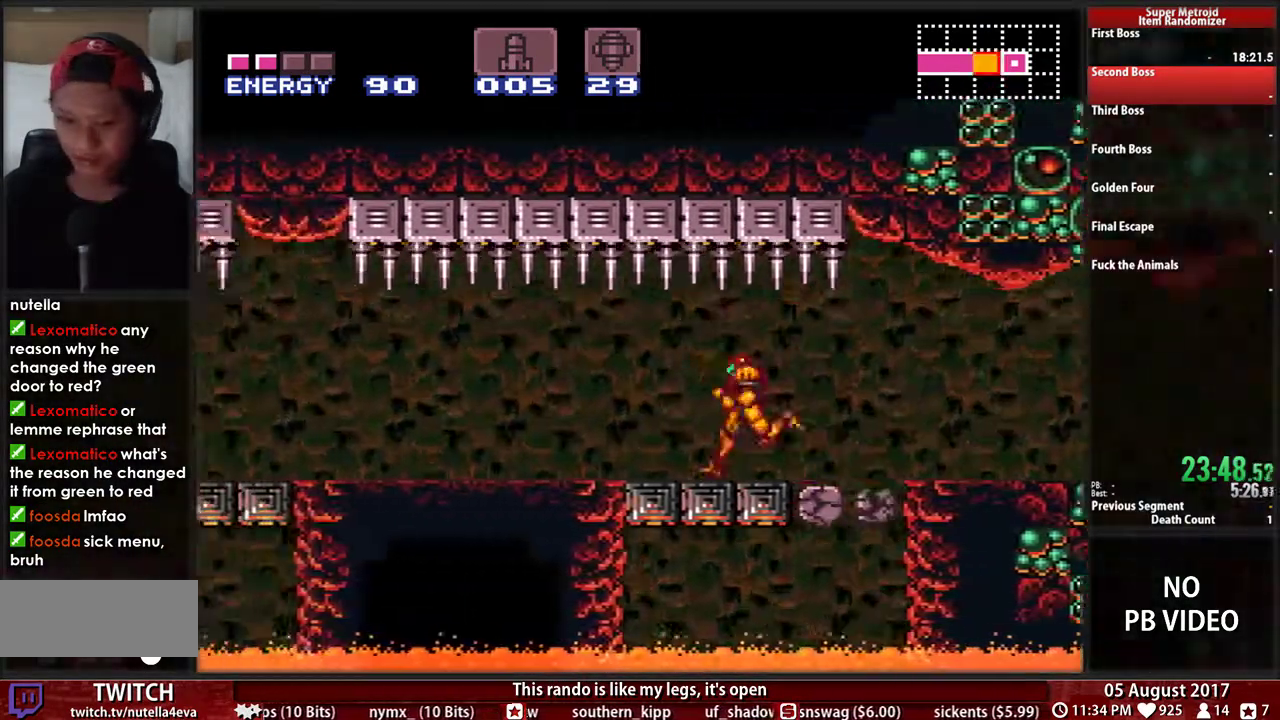
{"buttons": ["B", "DPAD_LEFT"], "events": []}
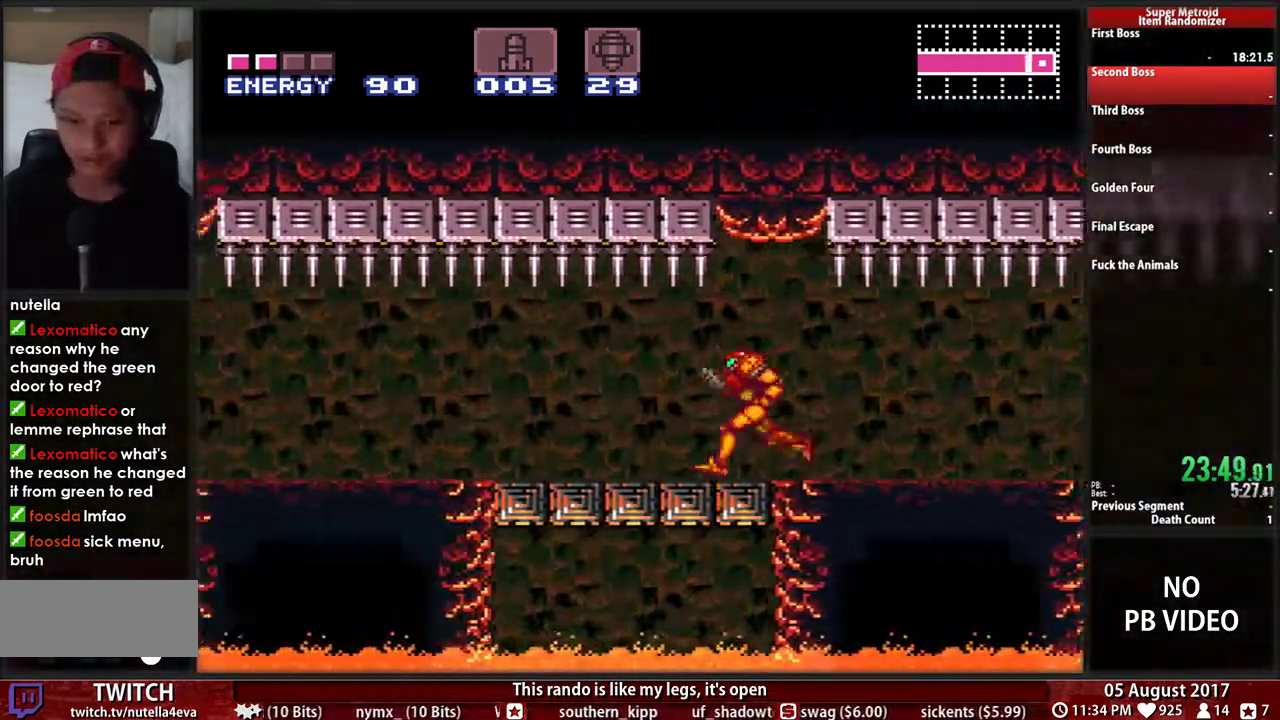
{"buttons": ["B", "DPAD_LEFT"], "events": []}
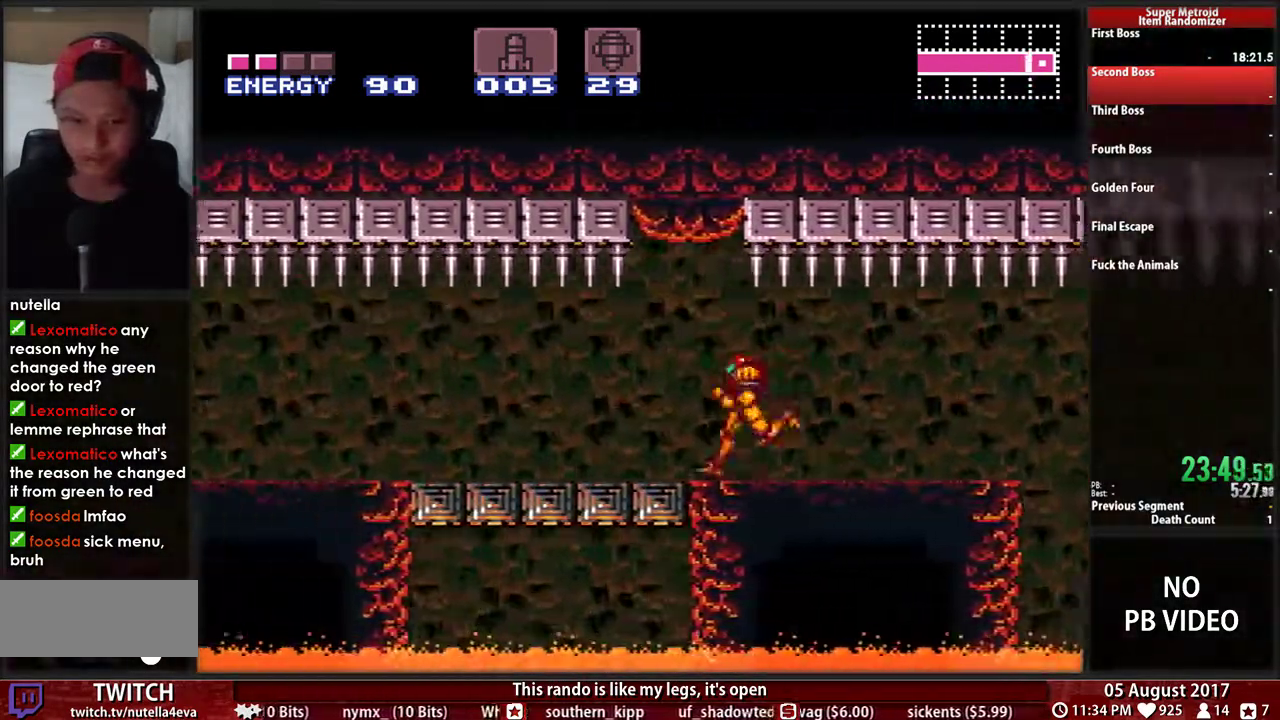
{"buttons": ["B", "DPAD_LEFT"], "events": [[350, "R1", "down"], [417, "L1", "down"], [450, "R1", "up"], [500, "L1", "up"]]}
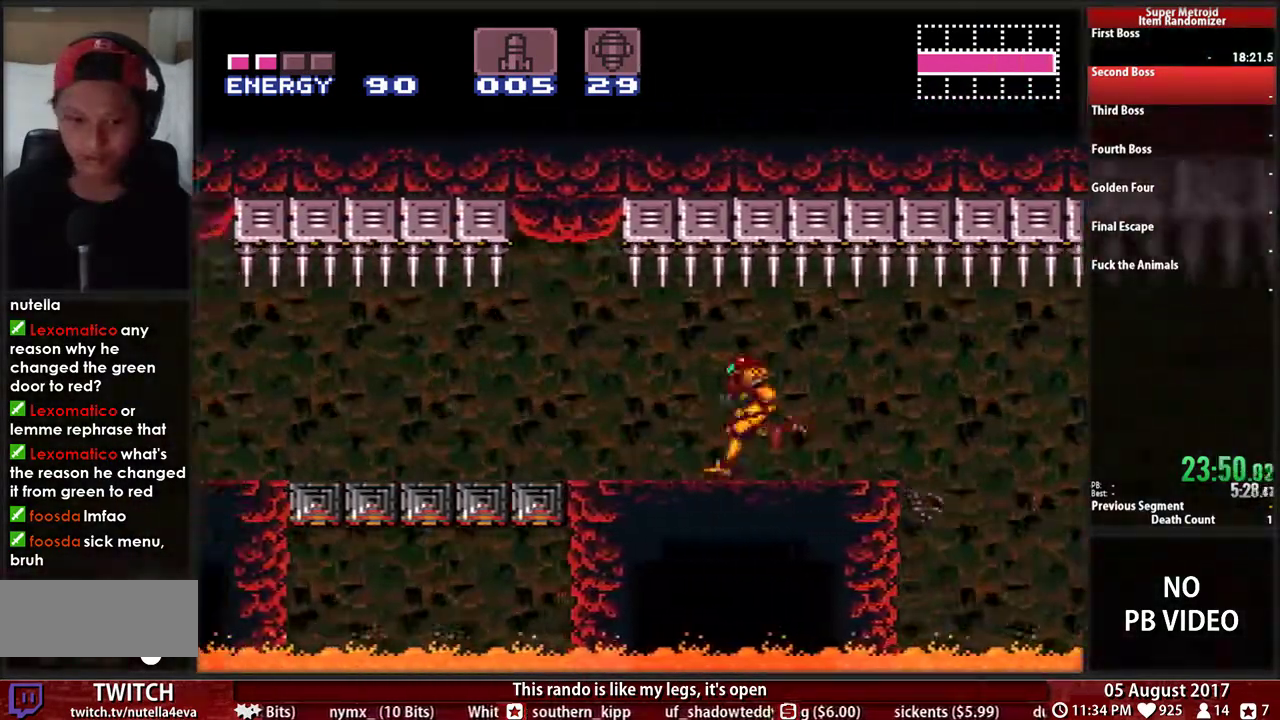
{"buttons": ["B", "L1", "R1", "DPAD_LEFT"], "events": [[83, "R1", "down"], [117, "L1", "down"], [150, "R1", "up"], [167, "L1", "up"], [250, "L1", "down"], [250, "R1", "down"], [317, "R1", "up"], [417, "L1", "up"], [450, "R1", "down"], [483, "L1", "down"]]}
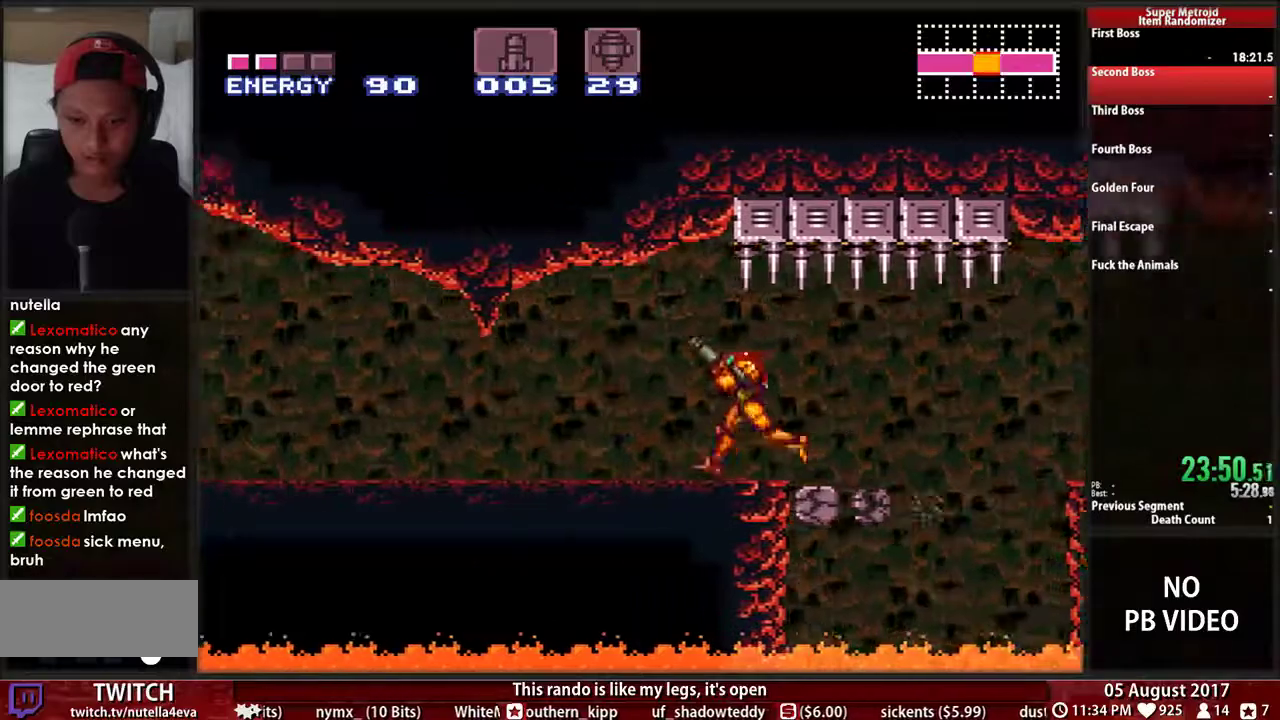
{"buttons": ["B", "R1", "DPAD_LEFT"], "events": [[17, "R1", "up"], [117, "L1", "up"], [117, "R1", "down"], [183, "L1", "down"], [217, "R1", "up"], [283, "L1", "up"], [283, "R1", "down"], [350, "L1", "down"], [350, "R1", "up"], [450, "R1", "down"], [483, "L1", "up"]]}